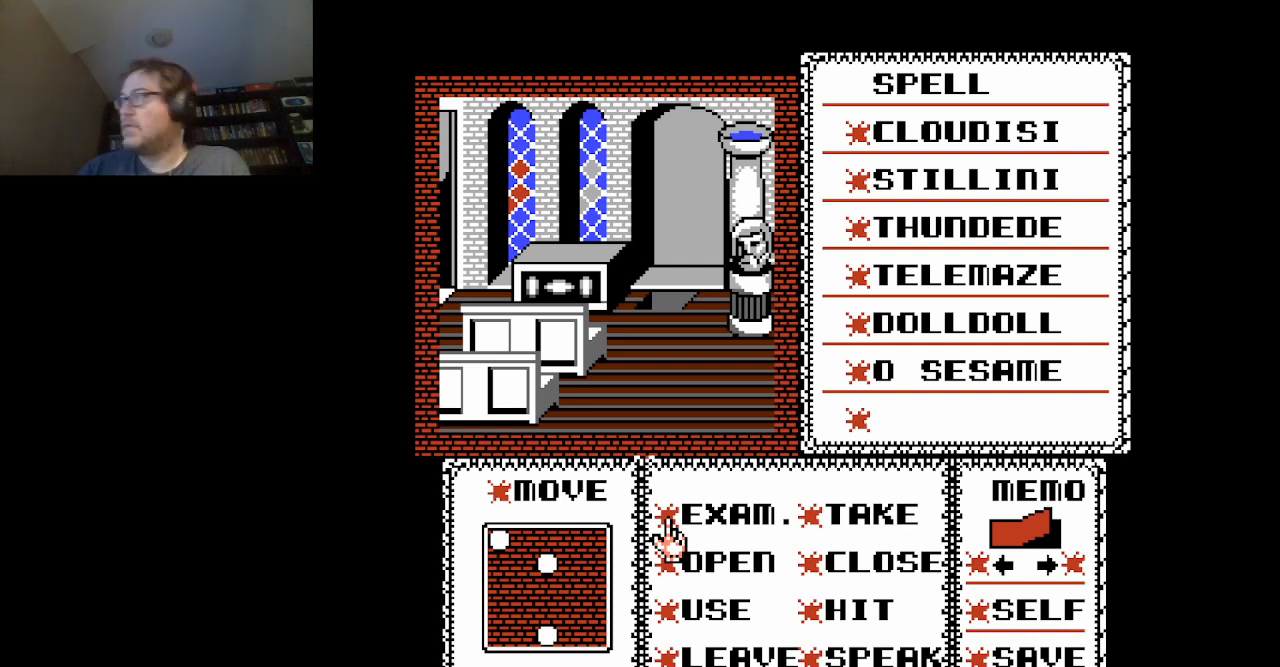
Gameplay with a controller (Nintendo layout); each line is a JSON object with the inputs held at the frame after it. "events" lists button and stick changes between this image and that frame as [ms after this image, input, new state], when the widget could be followed in between. Not read: L3 R3.
{"buttons": [], "events": [[376, "DPAD_RIGHT", "down"], [459, "DPAD_RIGHT", "up"]]}
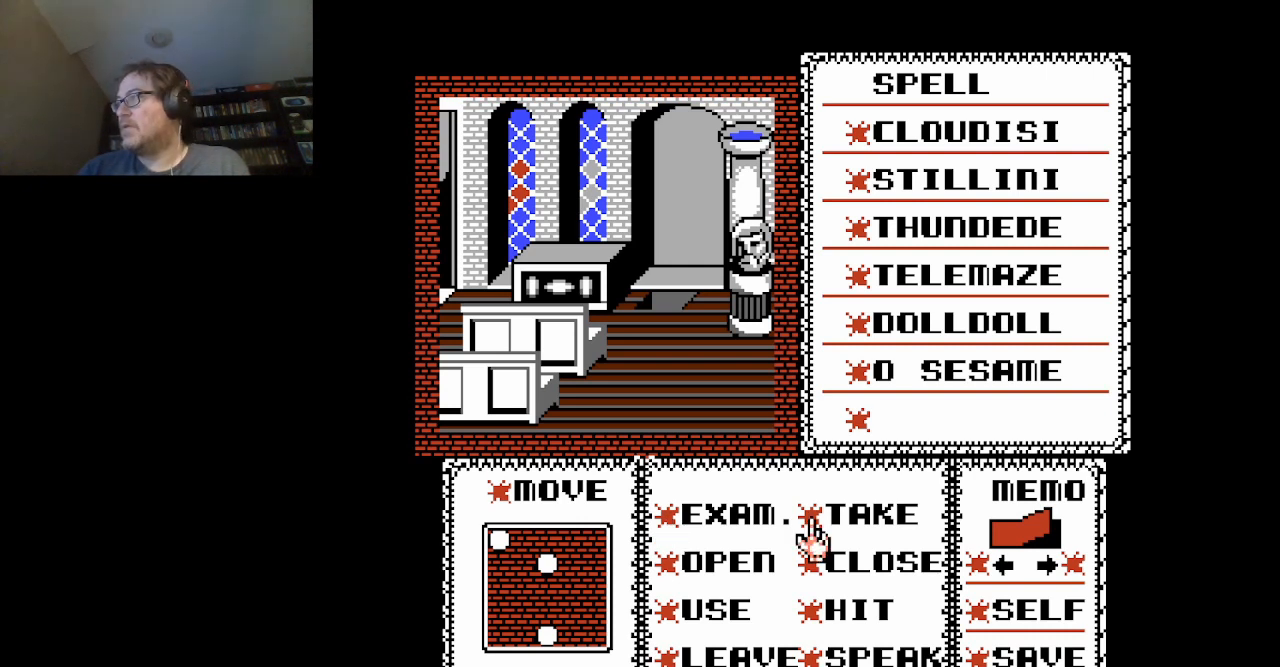
{"buttons": [], "events": [[292, "DPAD_RIGHT", "down"], [375, "DPAD_RIGHT", "up"]]}
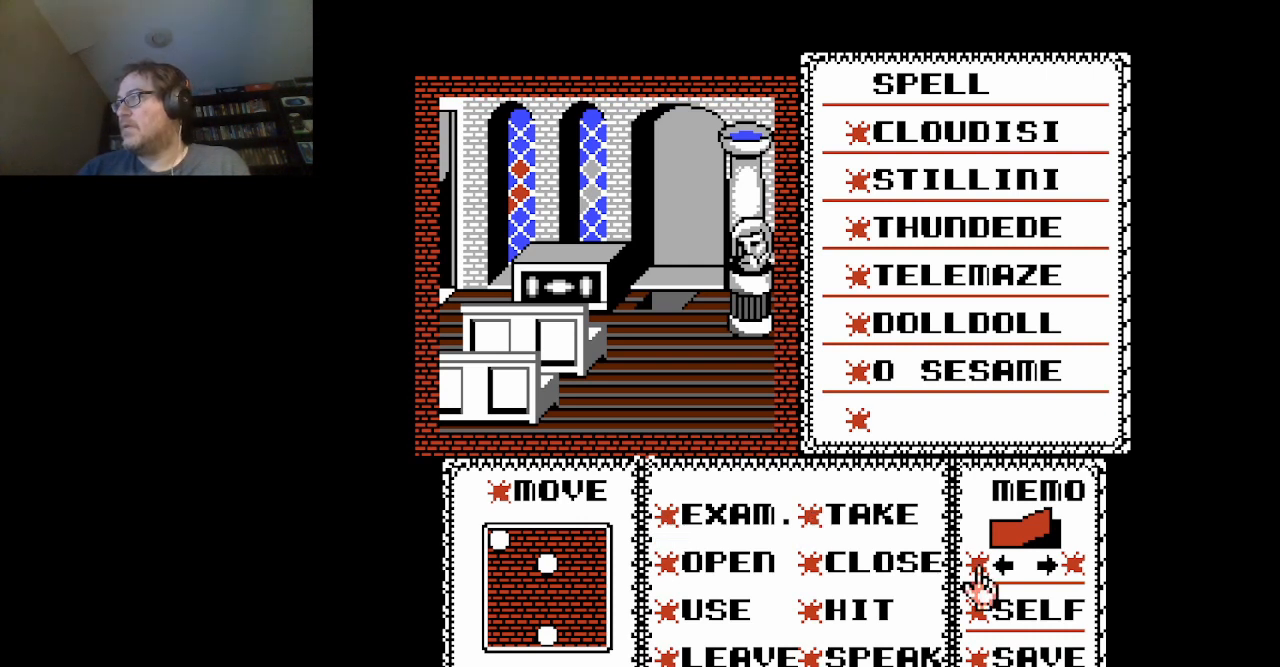
{"buttons": ["A"], "events": [[167, "DPAD_RIGHT", "down"], [292, "DPAD_RIGHT", "up"], [417, "A", "down"]]}
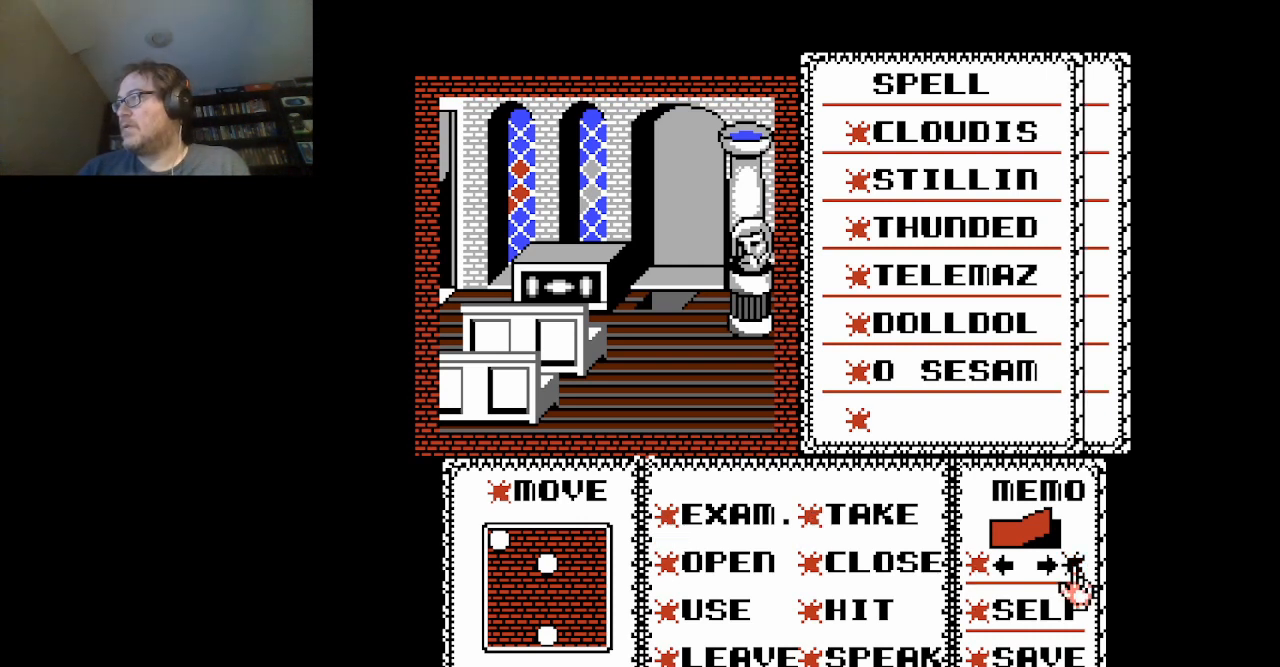
{"buttons": [], "events": [[41, "A", "up"]]}
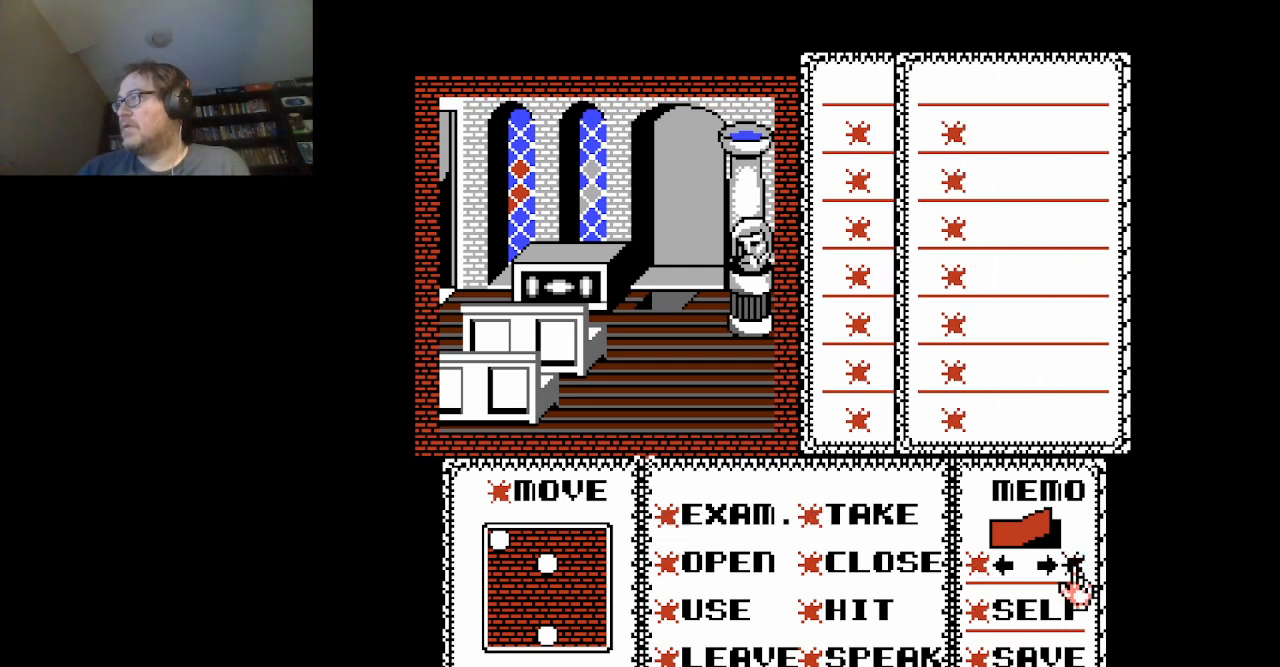
{"buttons": [], "events": []}
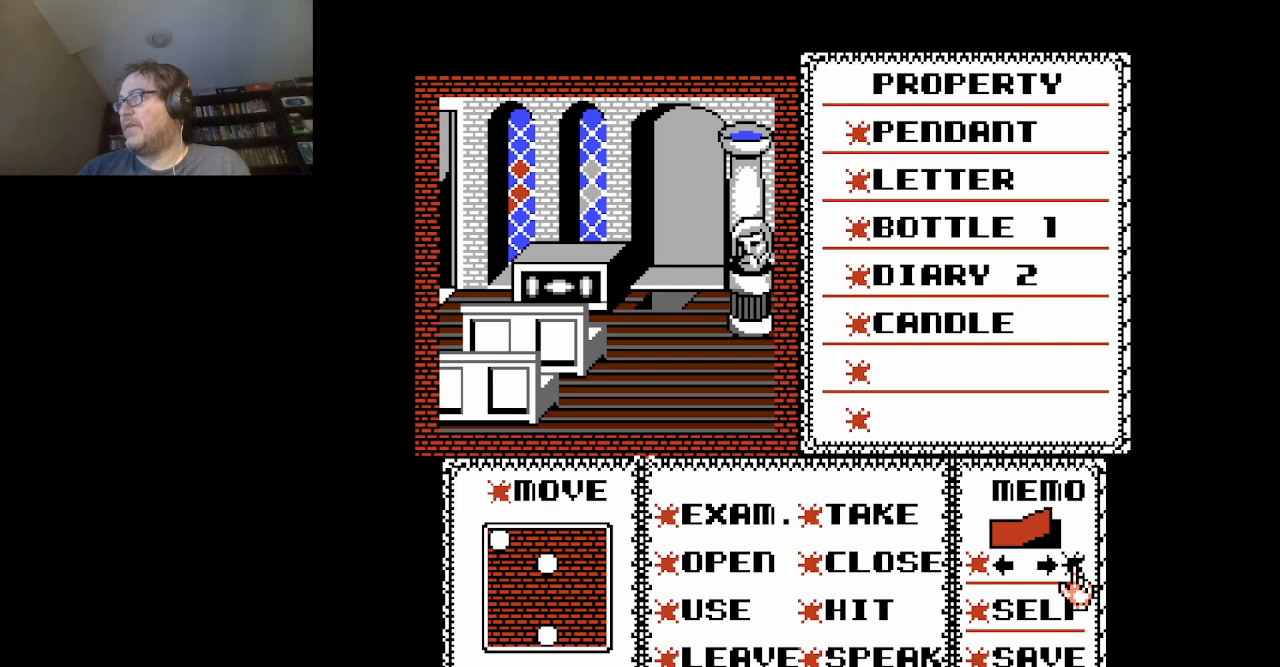
{"buttons": [], "events": []}
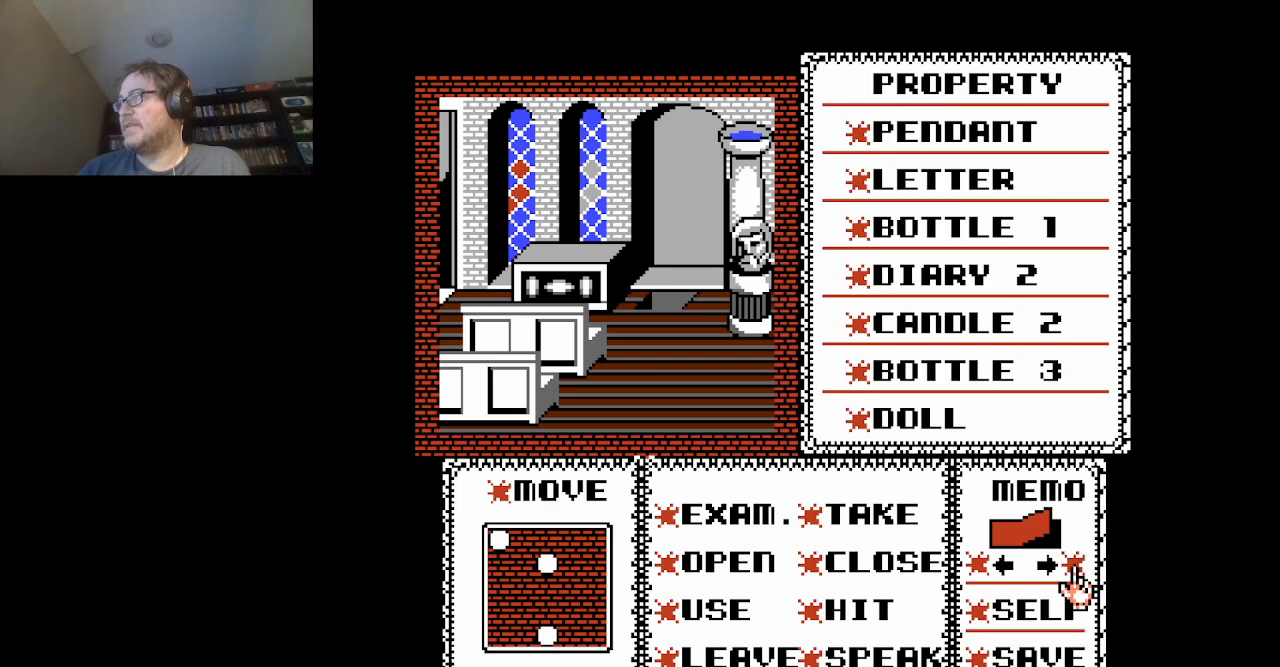
{"buttons": ["A"], "events": [[376, "A", "down"]]}
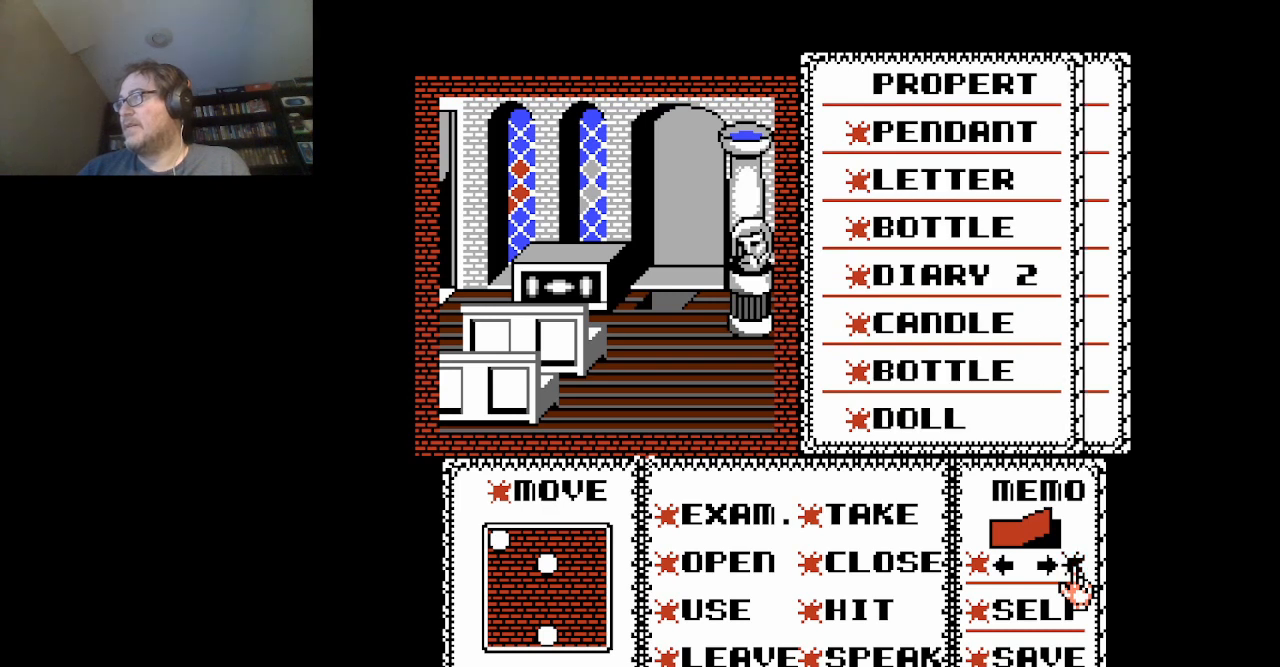
{"buttons": [], "events": [[83, "A", "up"]]}
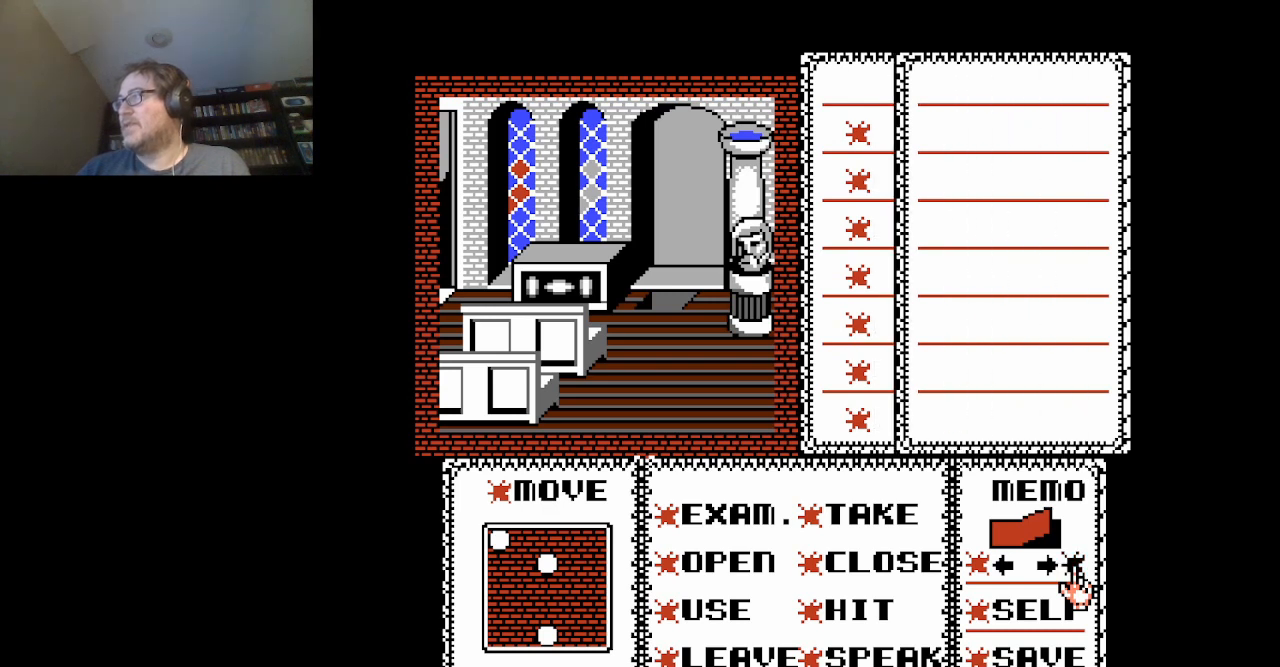
{"buttons": [], "events": []}
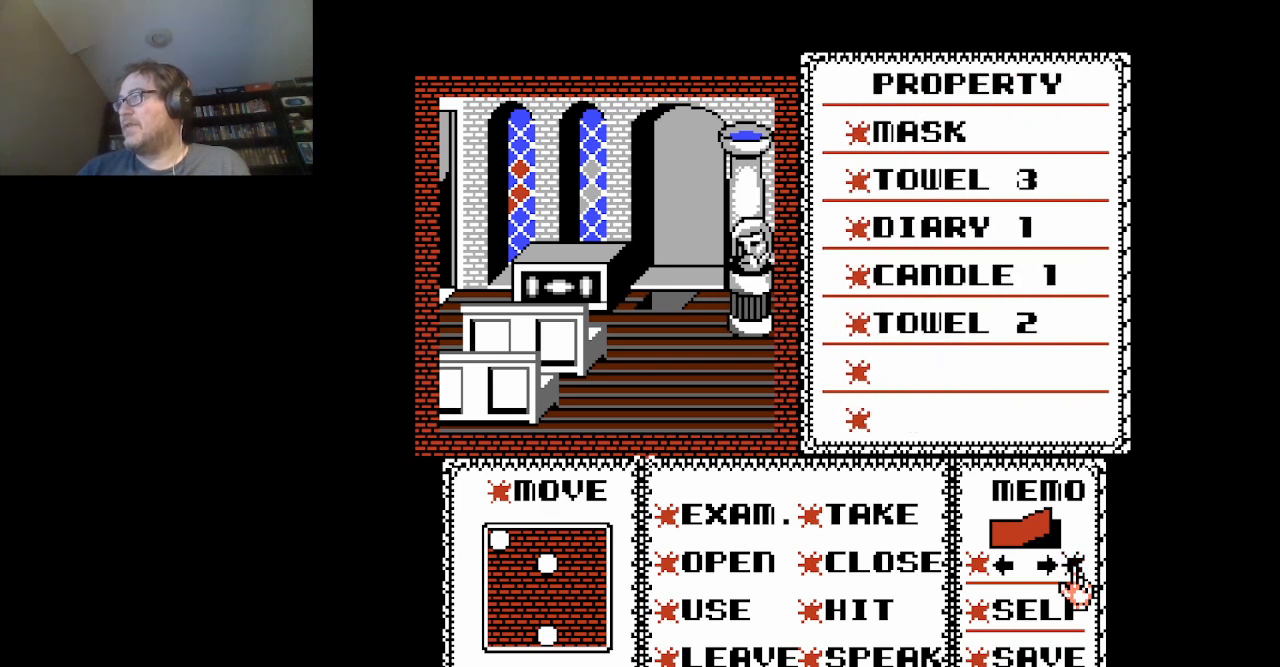
{"buttons": [], "events": [[208, "A", "down"], [375, "A", "up"]]}
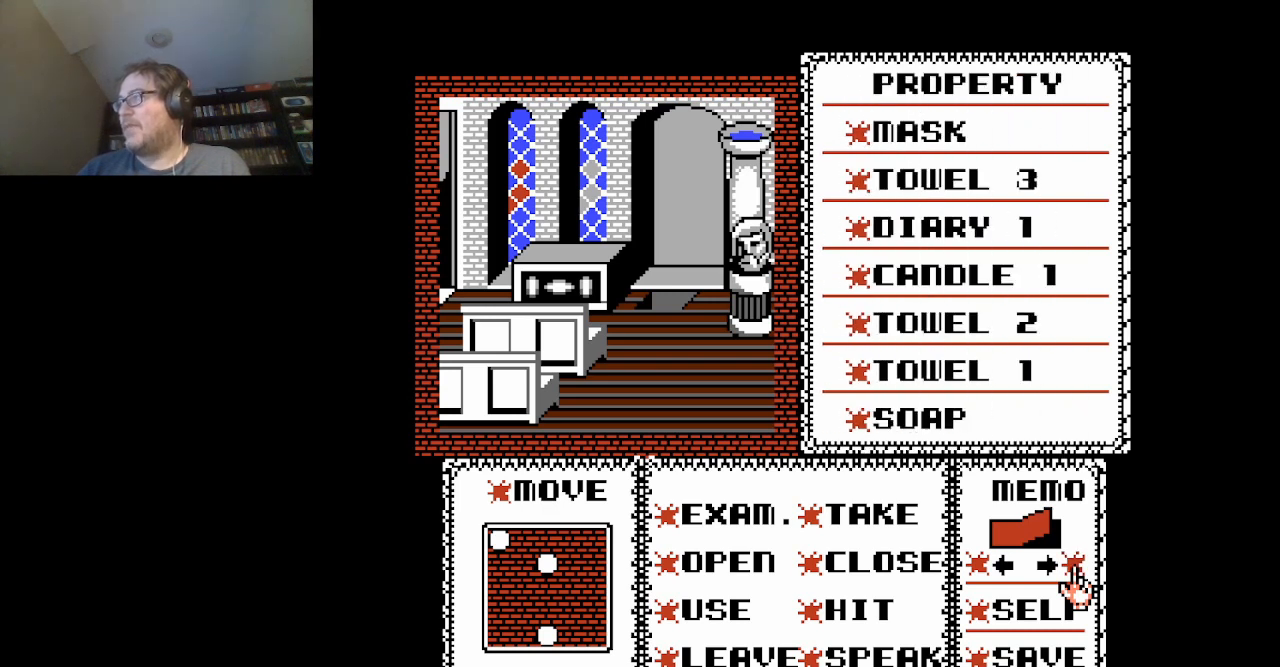
{"buttons": [], "events": [[167, "A", "down"], [334, "A", "up"]]}
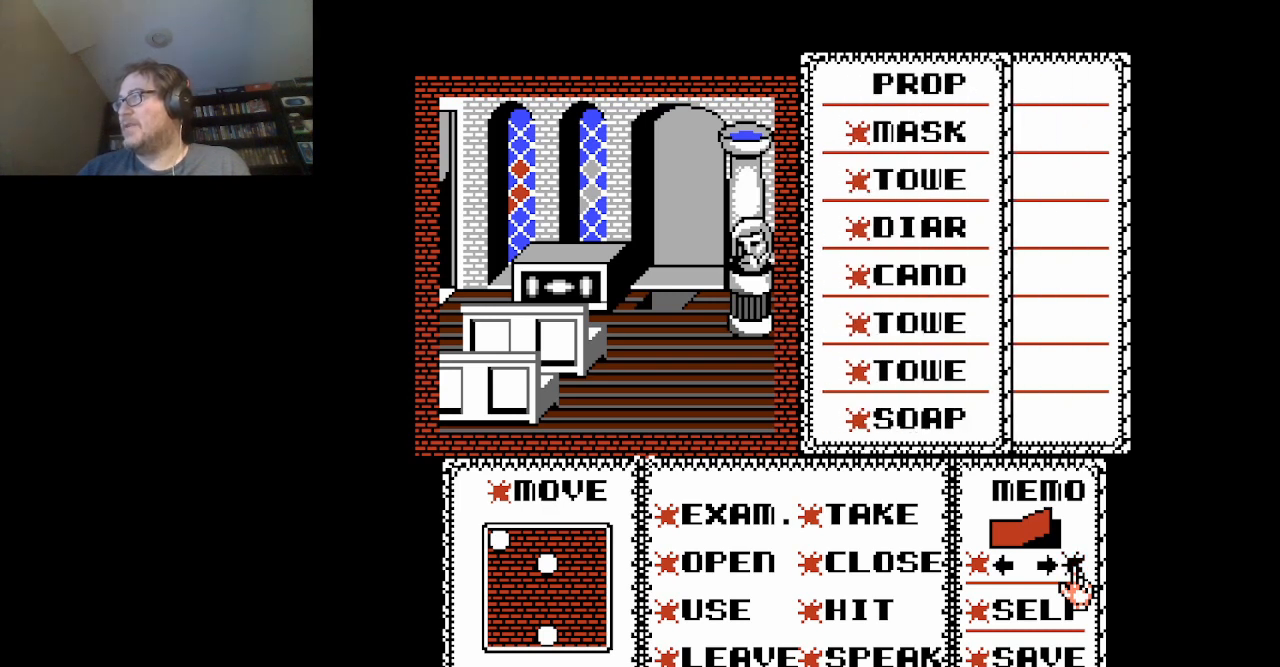
{"buttons": [], "events": []}
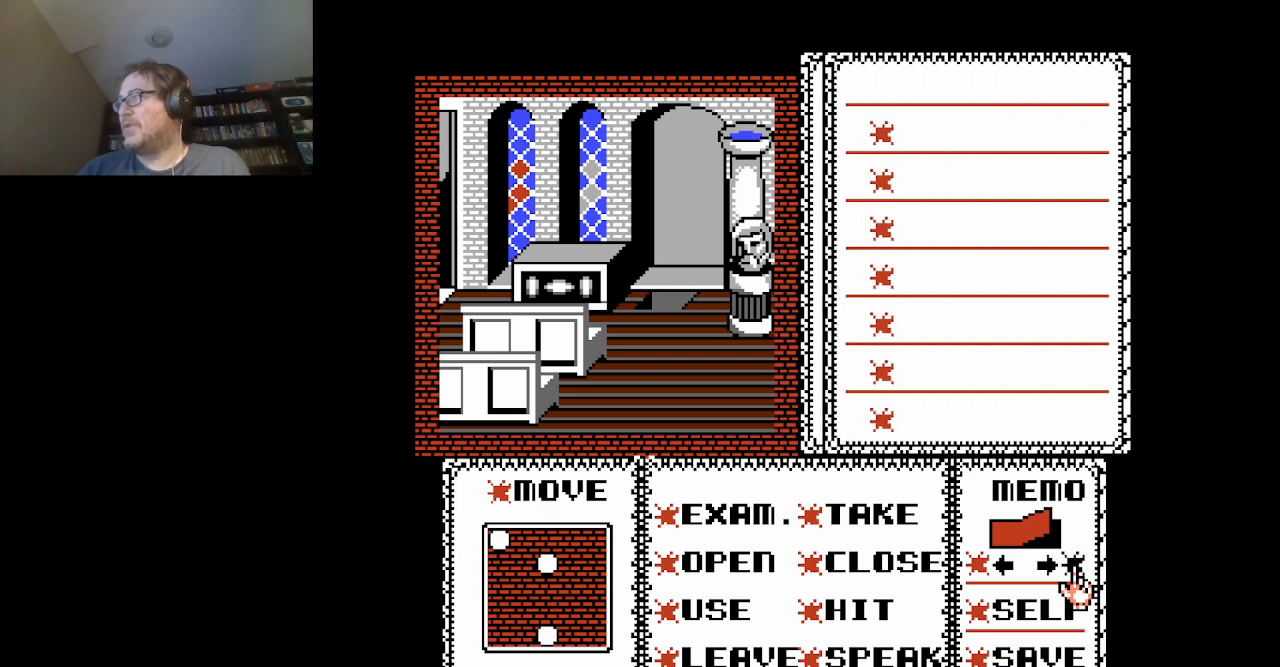
{"buttons": [], "events": []}
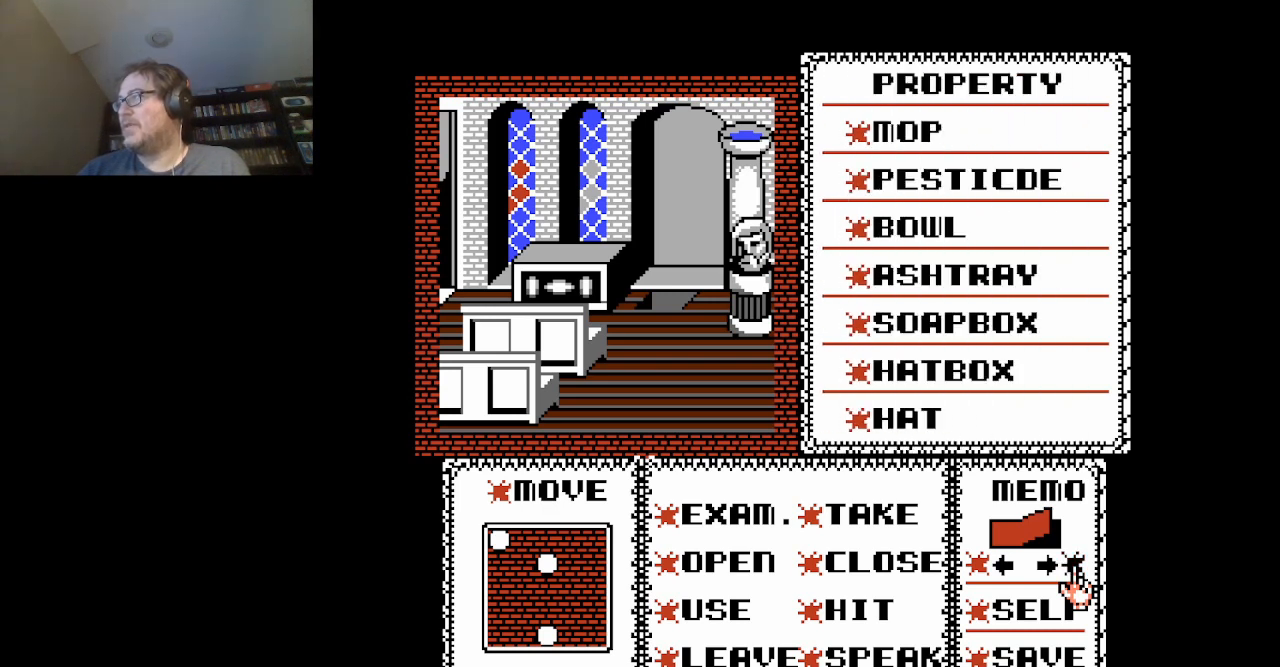
{"buttons": [], "events": []}
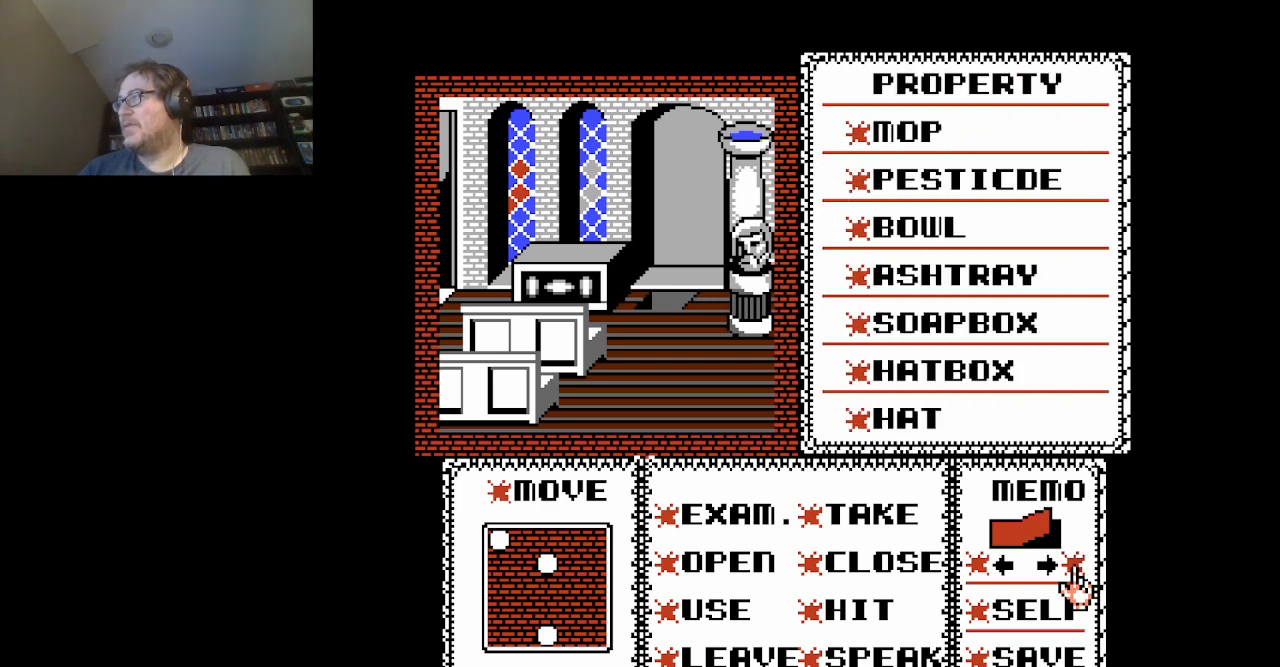
{"buttons": [], "events": []}
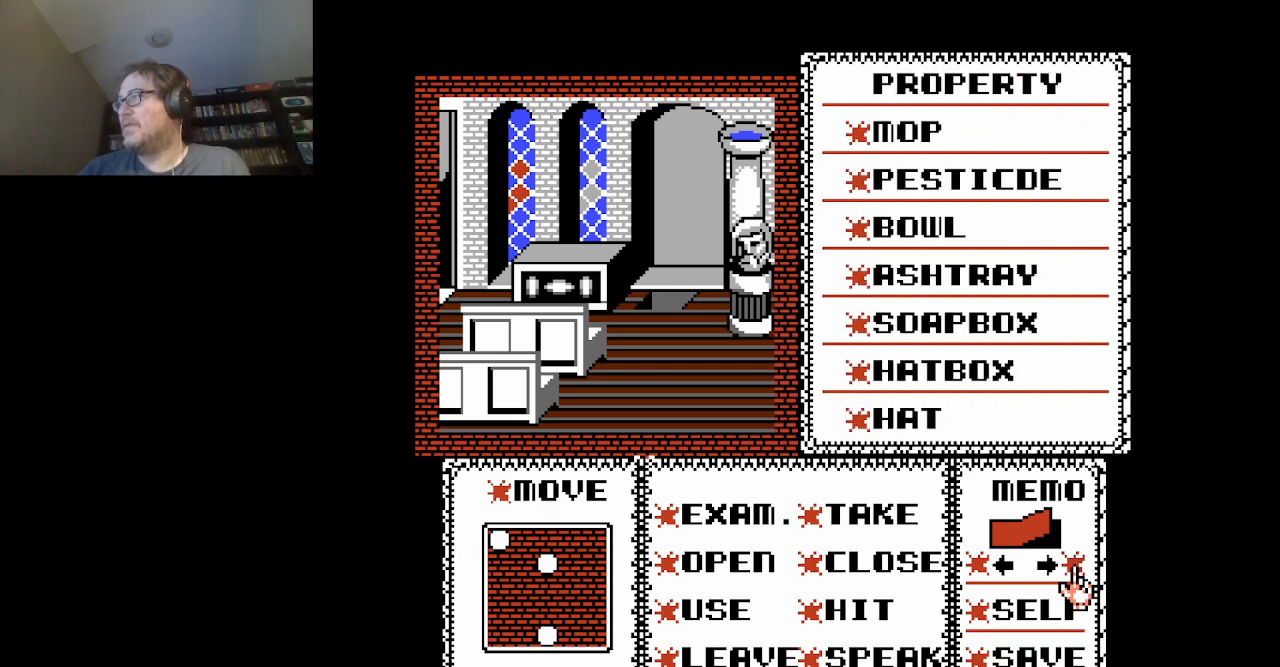
{"buttons": [], "events": [[125, "A", "down"], [292, "A", "up"]]}
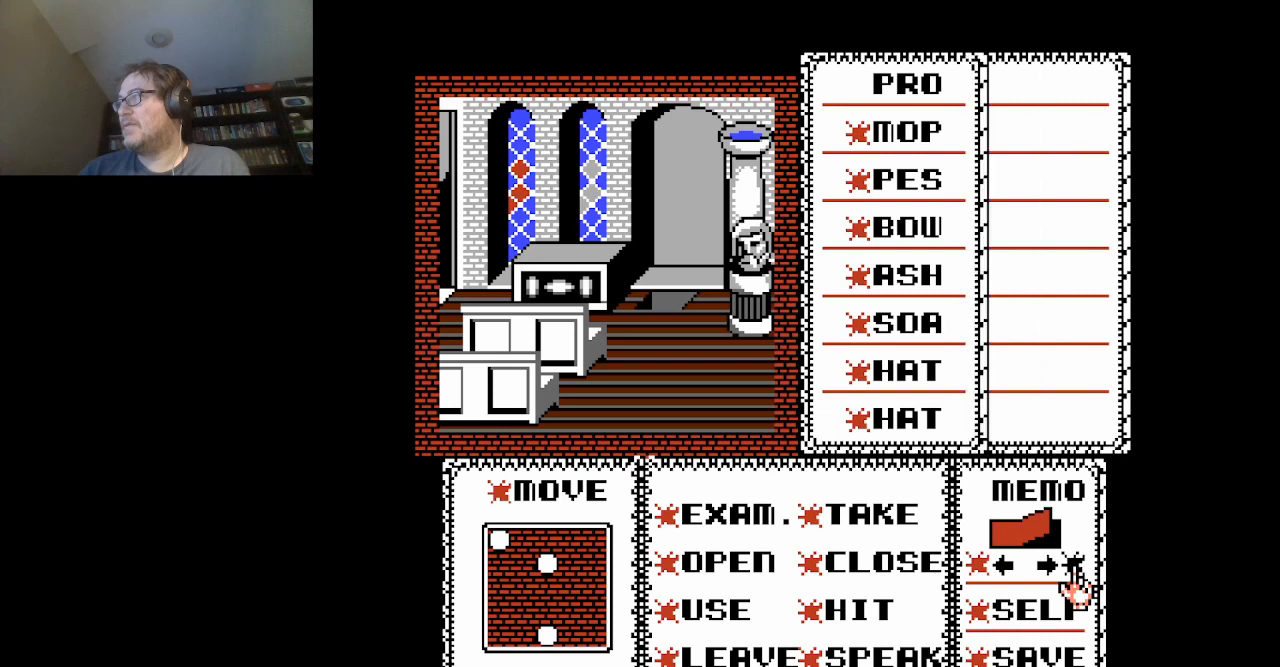
{"buttons": [], "events": []}
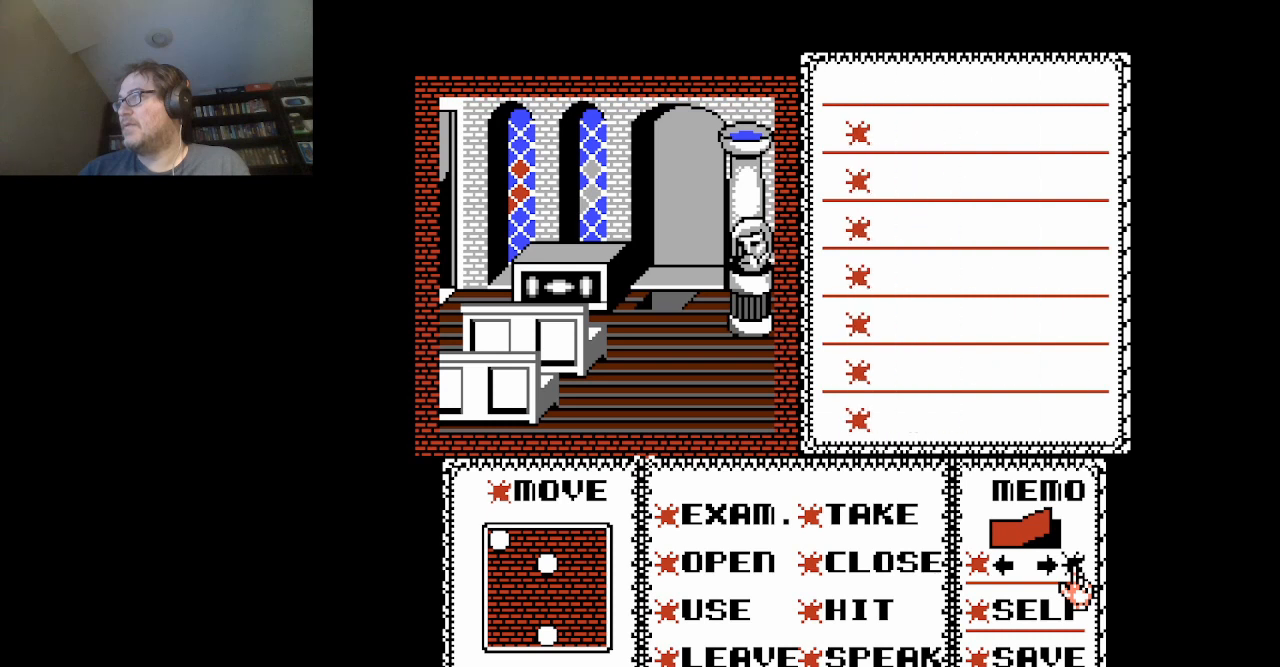
{"buttons": [], "events": []}
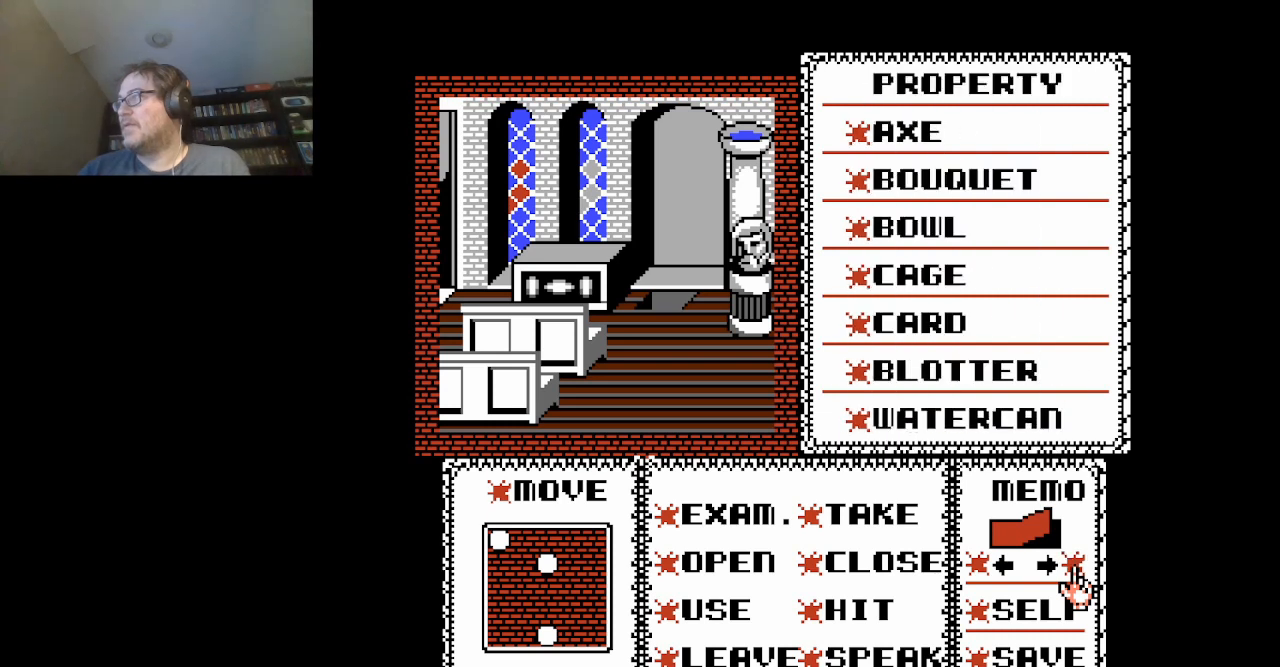
{"buttons": [], "events": []}
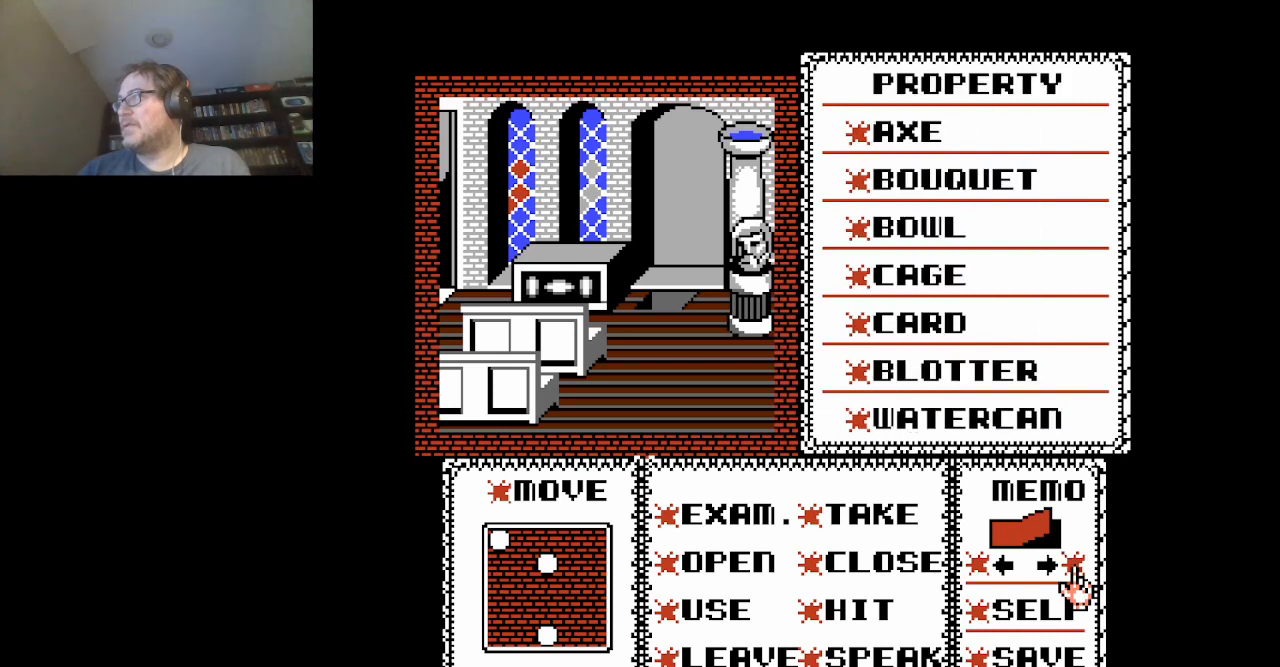
{"buttons": [], "events": []}
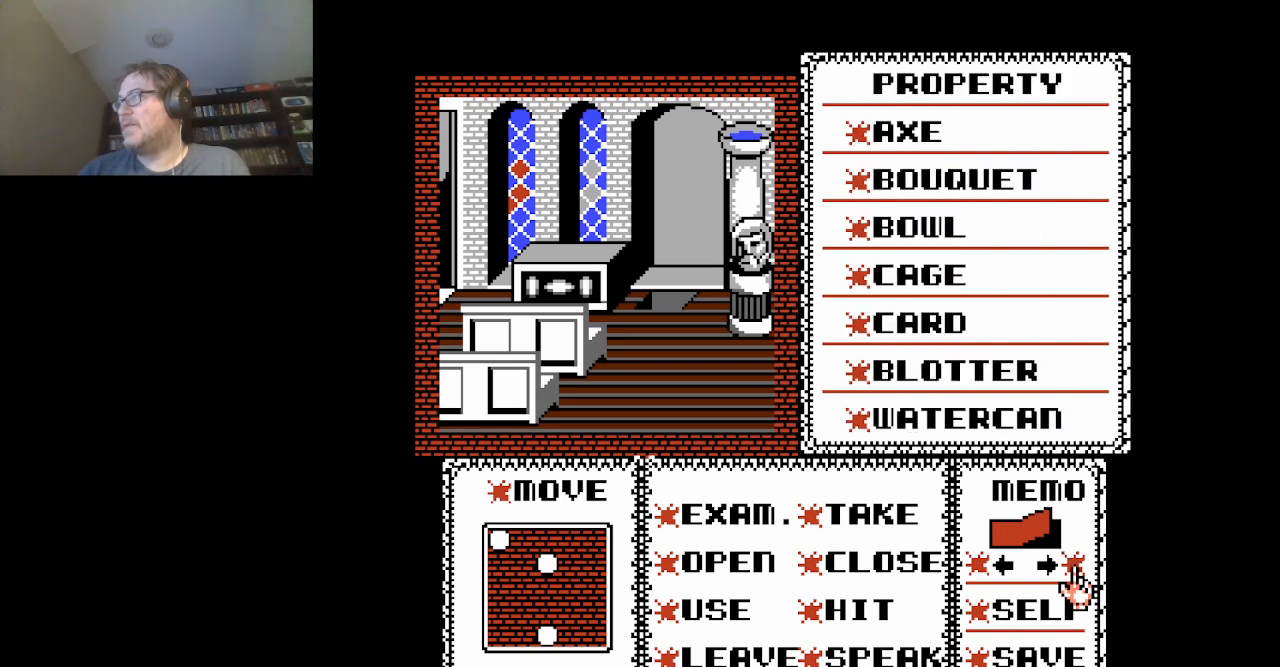
{"buttons": [], "events": [[125, "A", "down"], [250, "A", "up"]]}
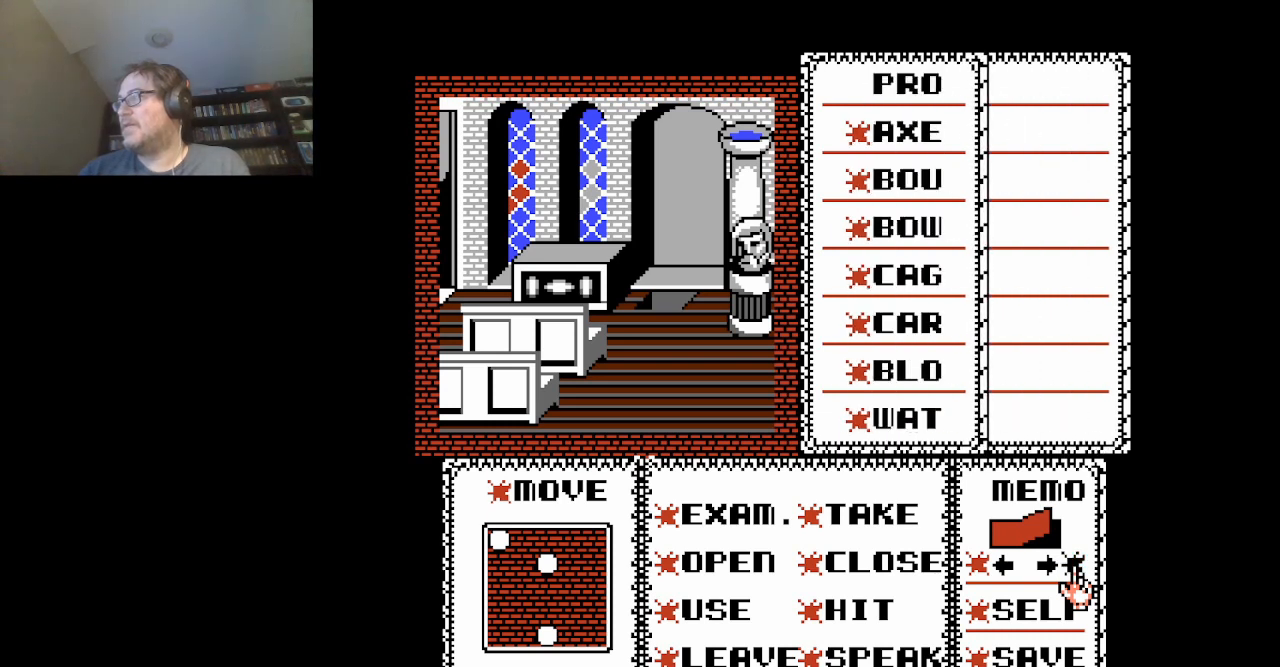
{"buttons": [], "events": []}
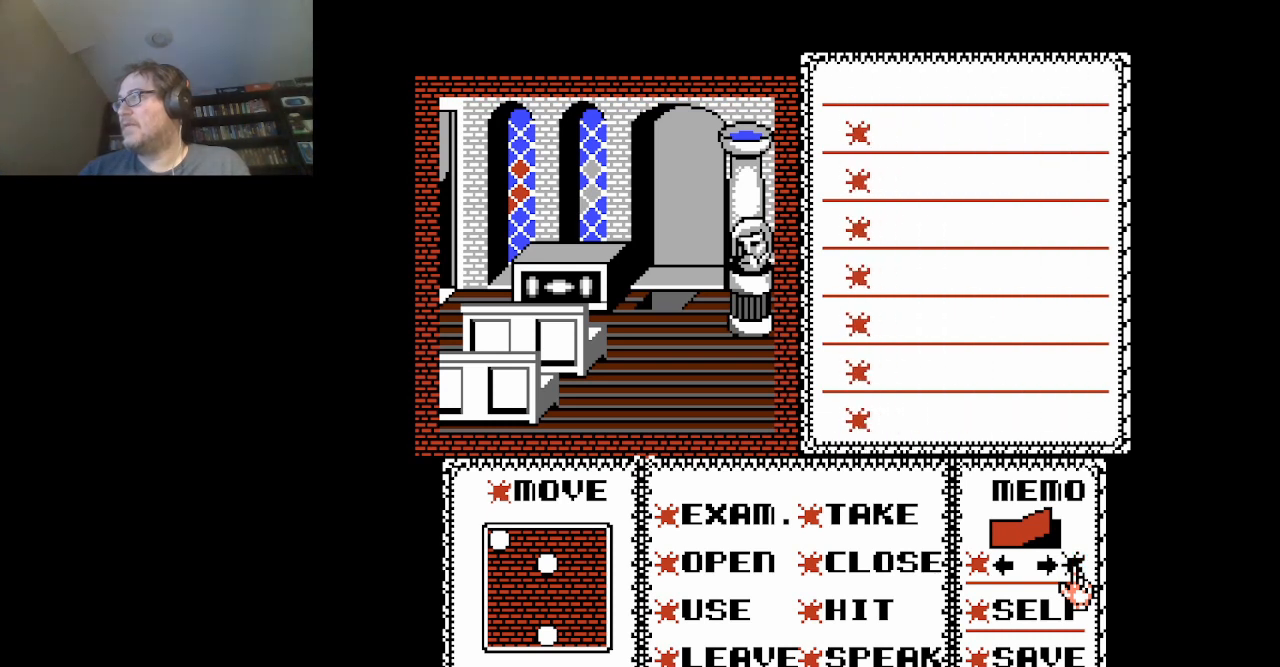
{"buttons": [], "events": []}
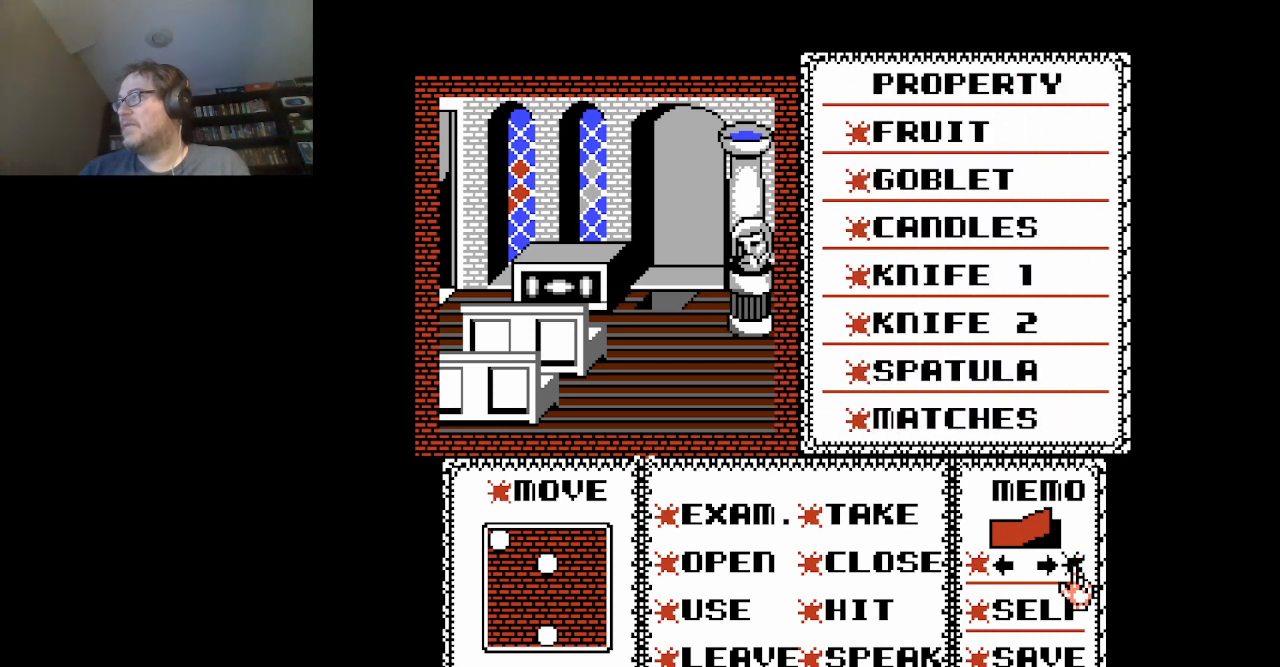
{"buttons": [], "events": []}
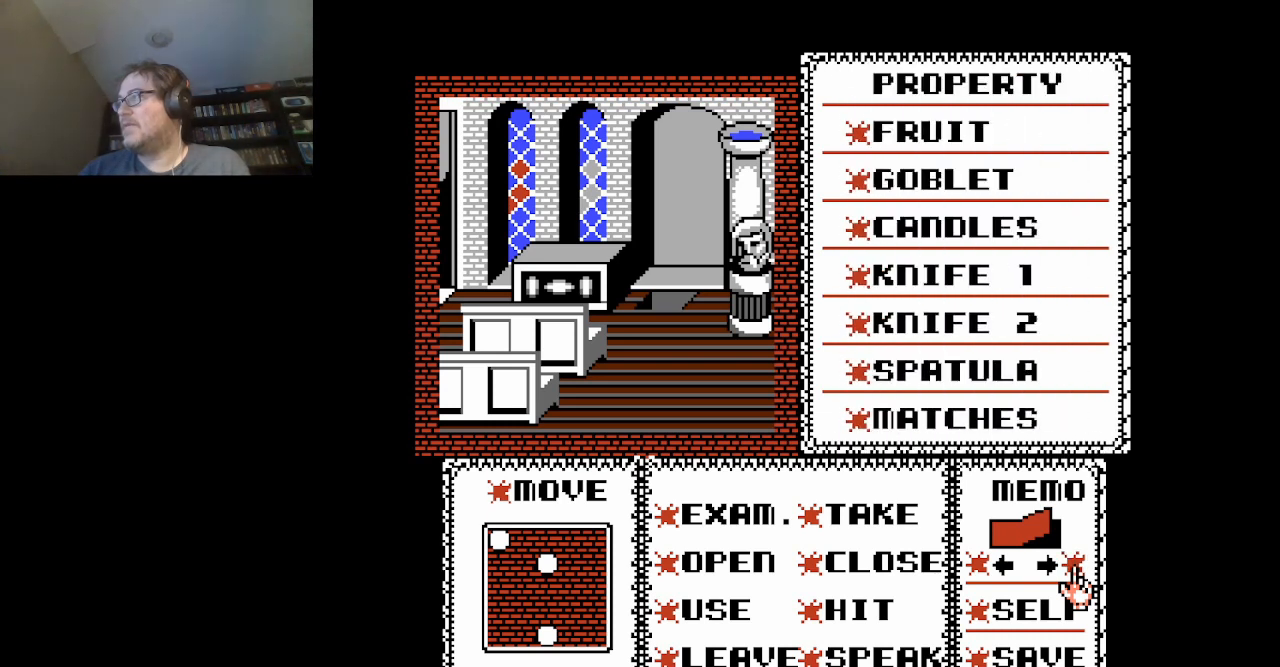
{"buttons": [], "events": []}
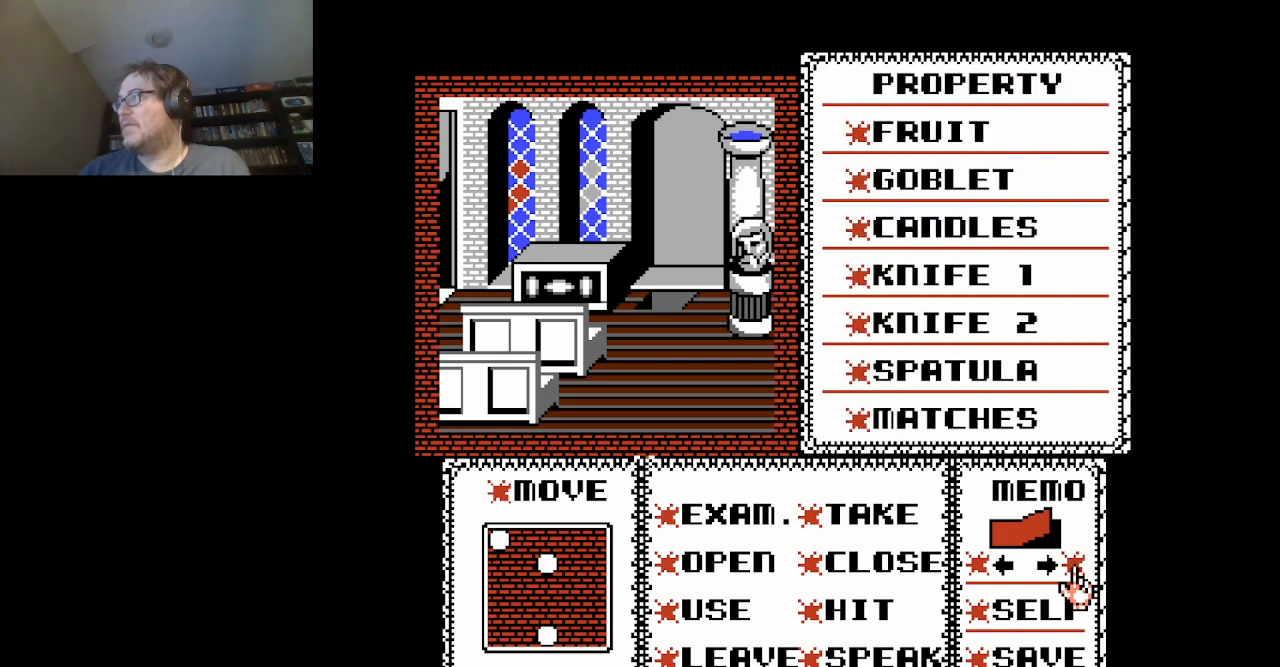
{"buttons": [], "events": []}
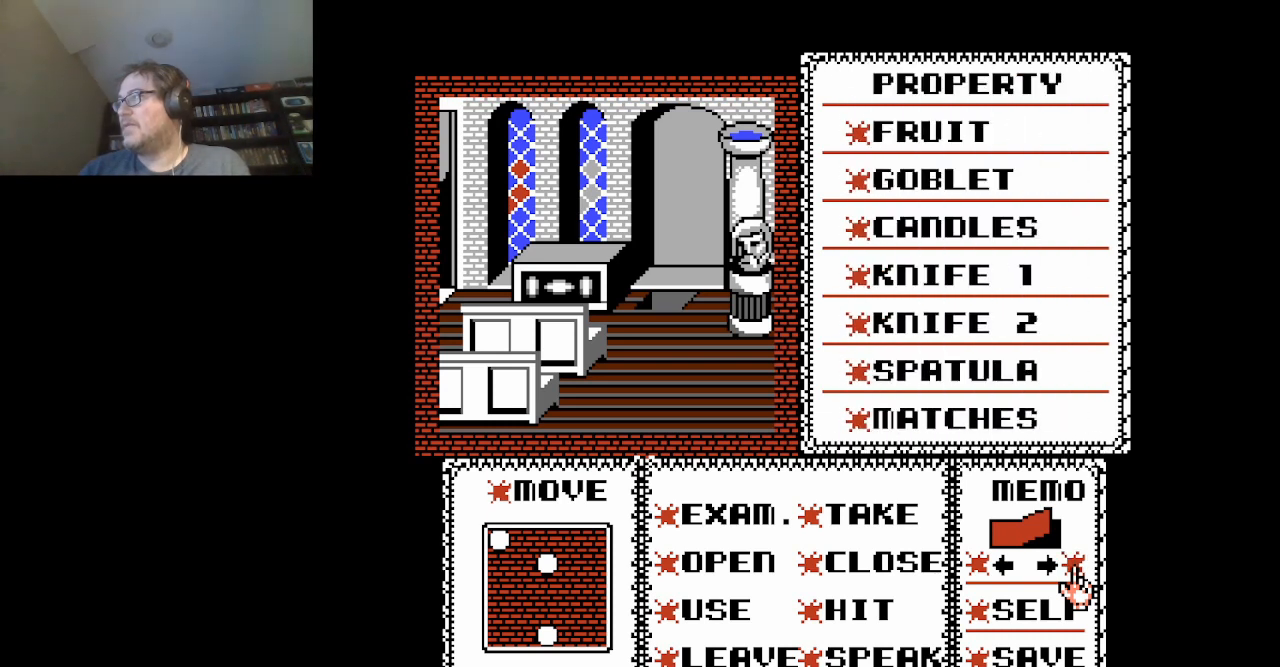
{"buttons": [], "events": []}
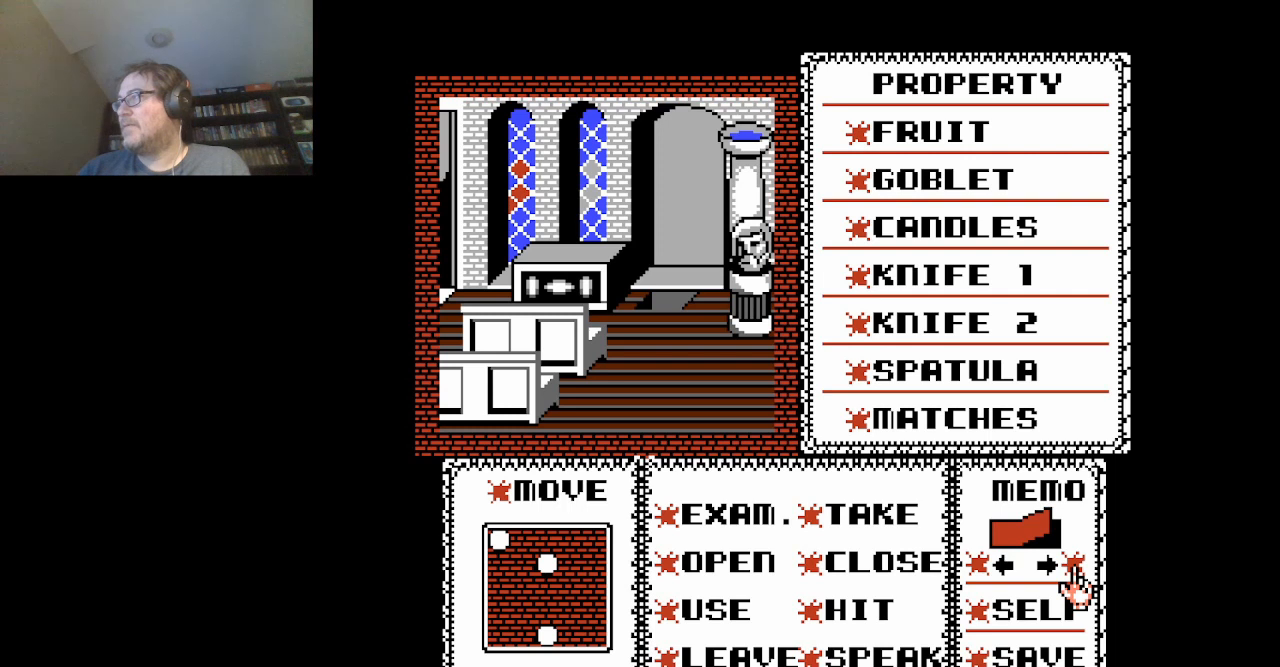
{"buttons": ["DPAD_LEFT"], "events": [[501, "DPAD_LEFT", "down"]]}